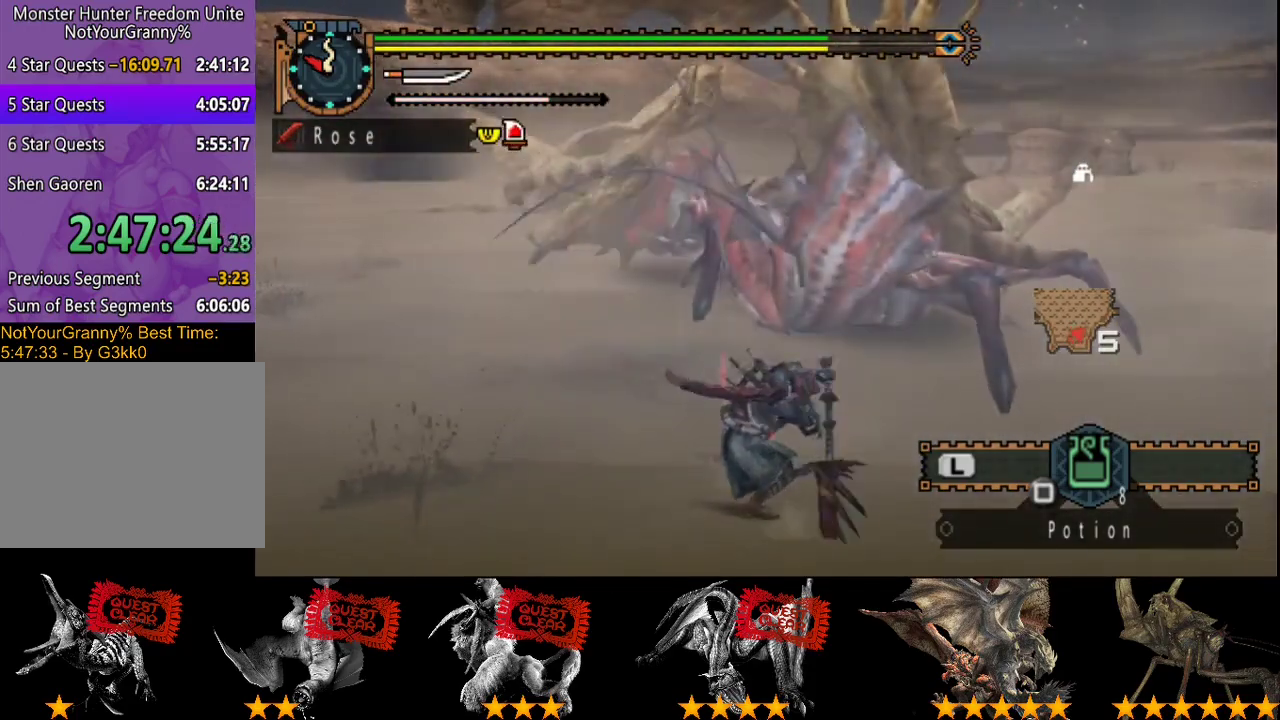
Gameplay with a controller (PlayStation layout); each line is a JSON object with the inputs held at the frame after it. "button_events" lists button changes between this image and that frame as [ms after this image, input, new state], when the widget could be followed in between (sticks are given only as held states). Not read: CROSS L3 R3.
{"buttons": [], "left_stick": "up-left", "right_stick": "center", "button_events": []}
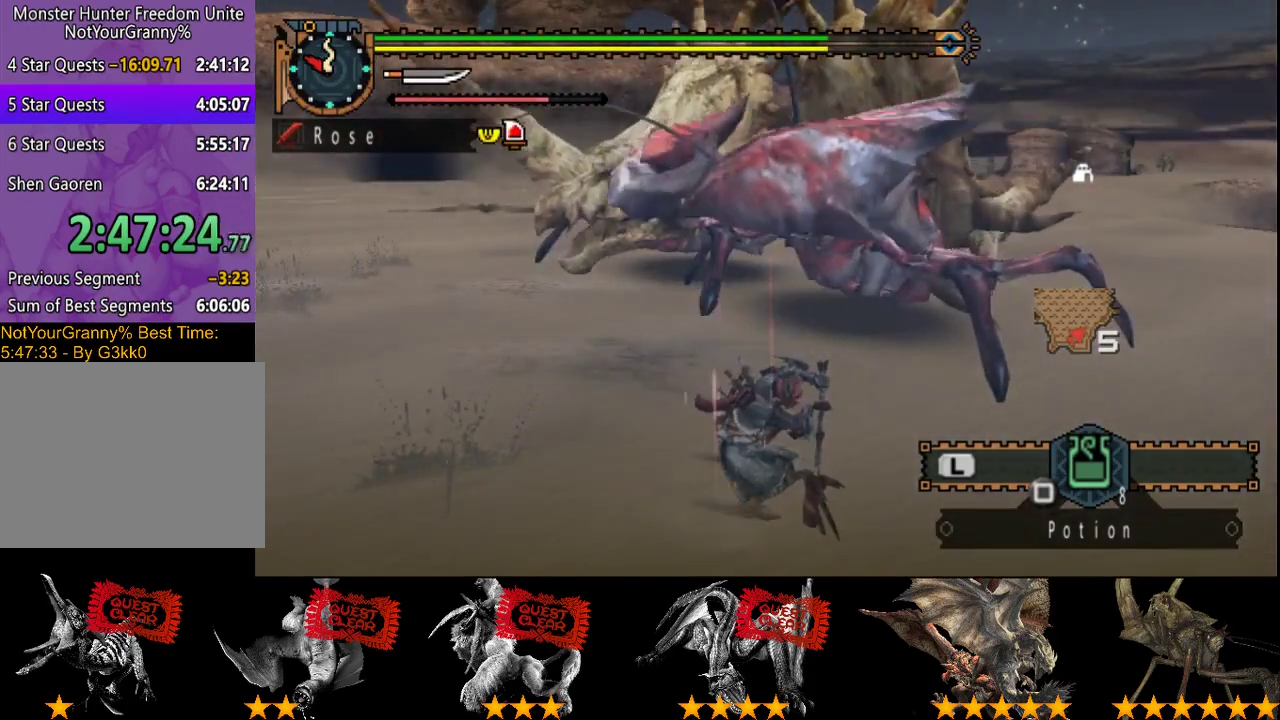
{"buttons": [], "left_stick": "up-left", "right_stick": "center", "button_events": []}
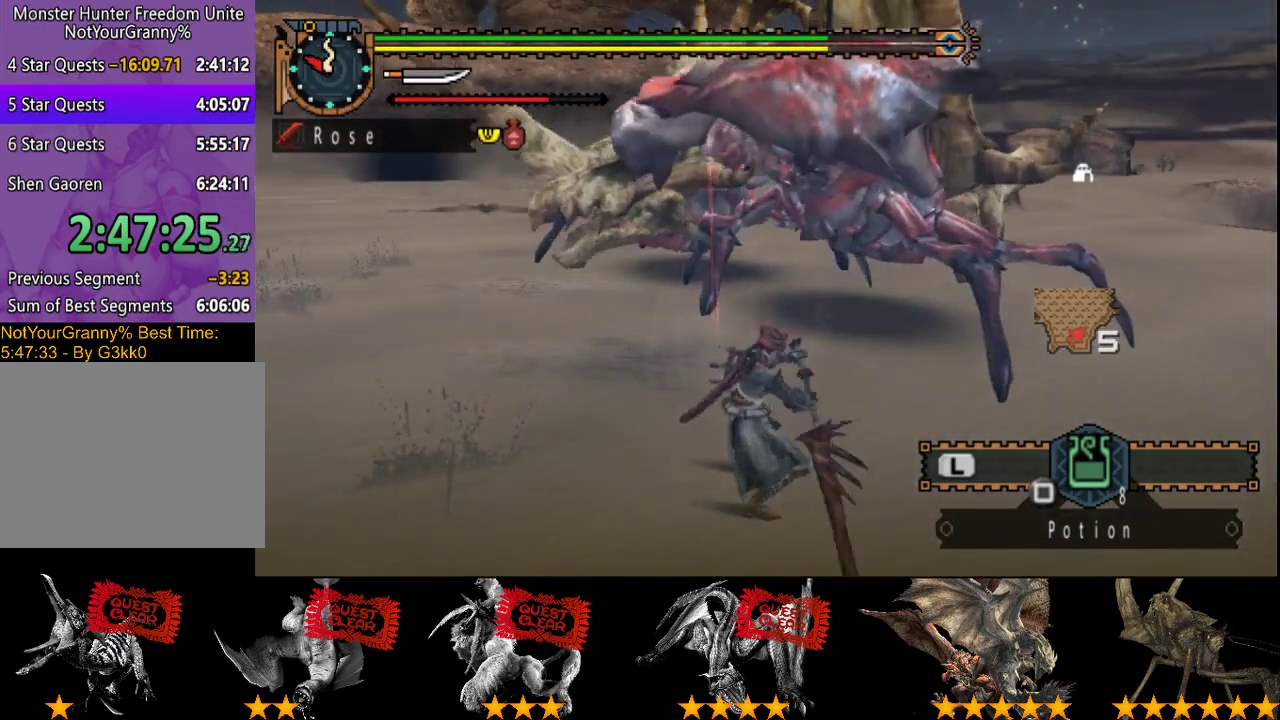
{"buttons": [], "left_stick": "up-left", "right_stick": "center", "button_events": []}
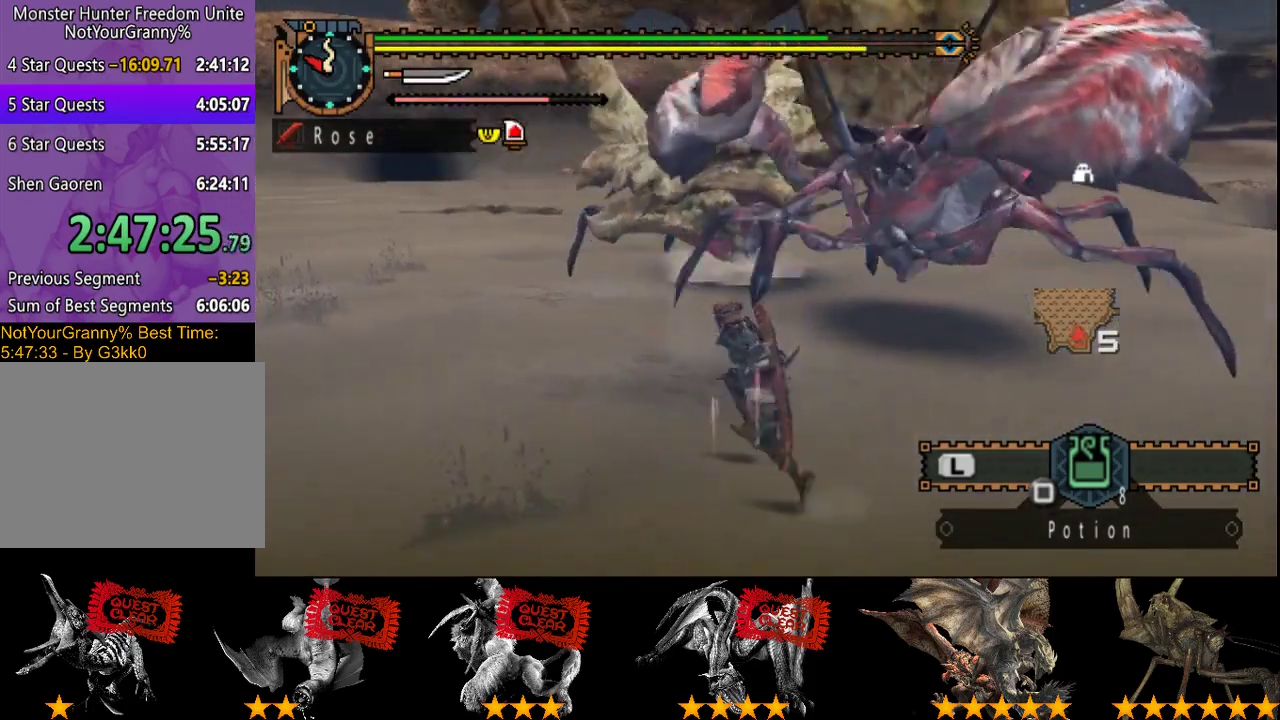
{"buttons": [], "left_stick": "down-left", "right_stick": "center", "button_events": [[317, "SQUARE", "down"], [383, "SQUARE", "up"]]}
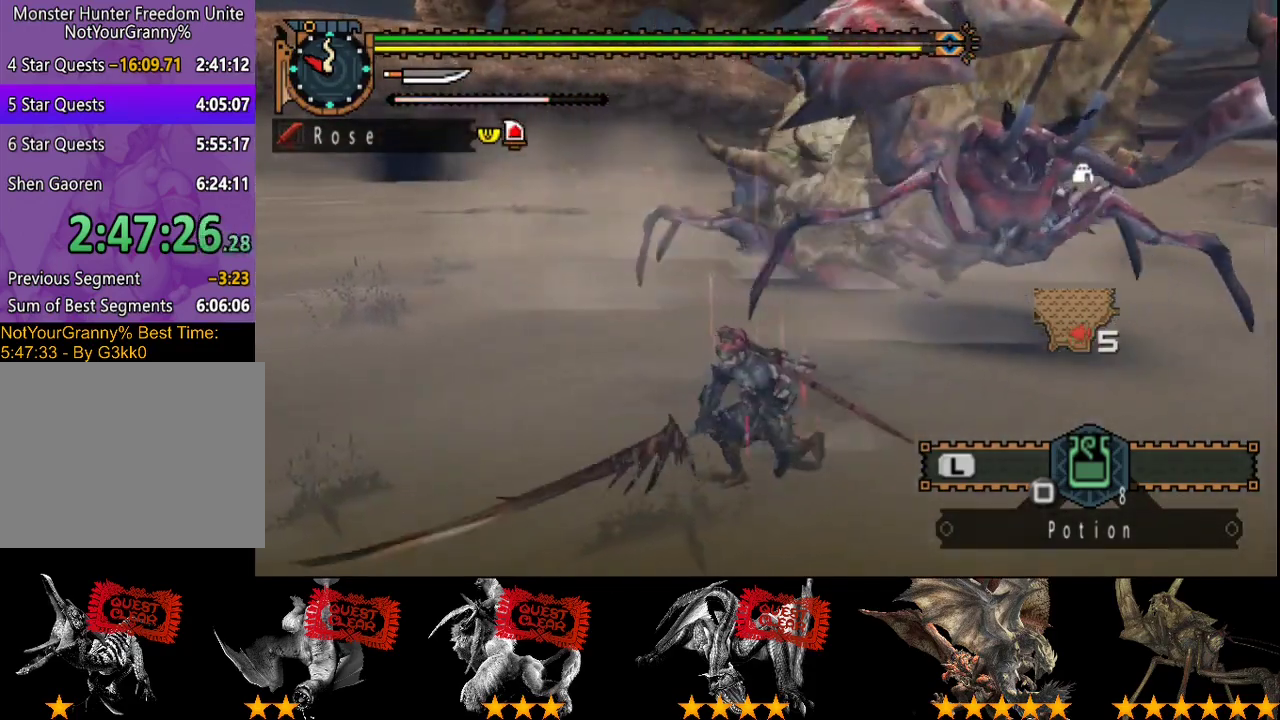
{"buttons": [], "left_stick": "left", "right_stick": "center", "button_events": []}
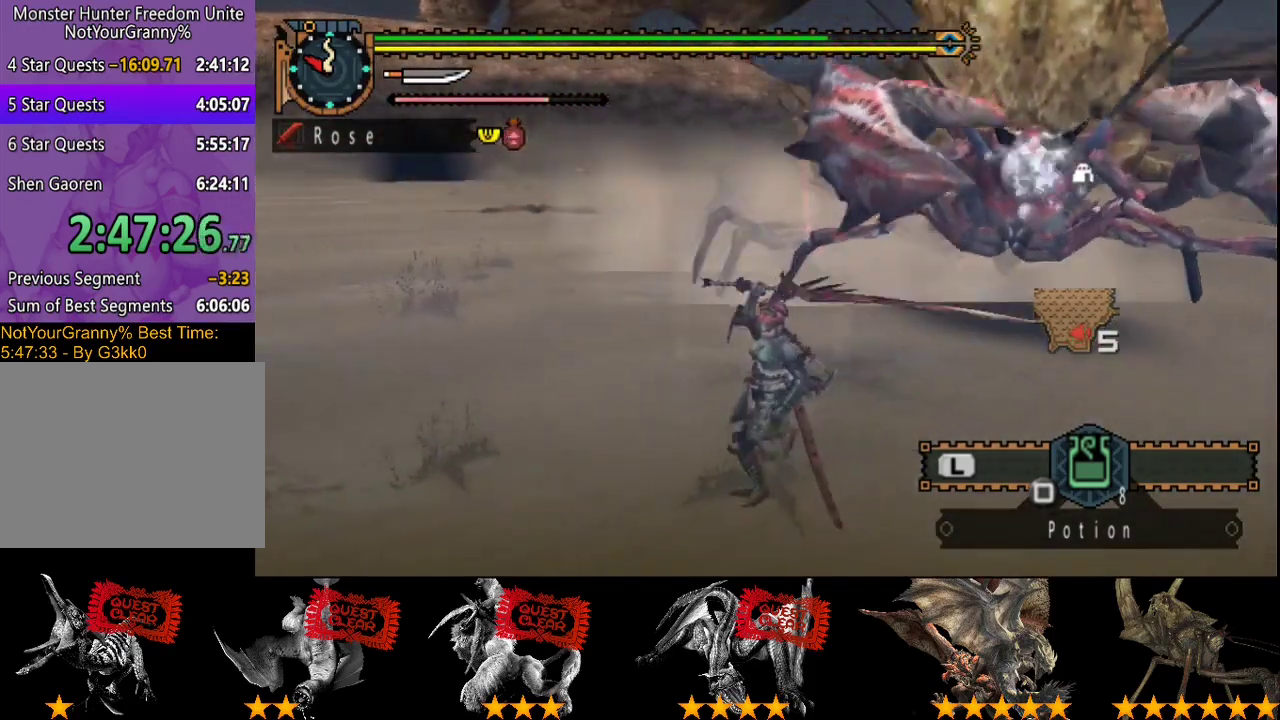
{"buttons": [], "left_stick": "left", "right_stick": "right", "button_events": []}
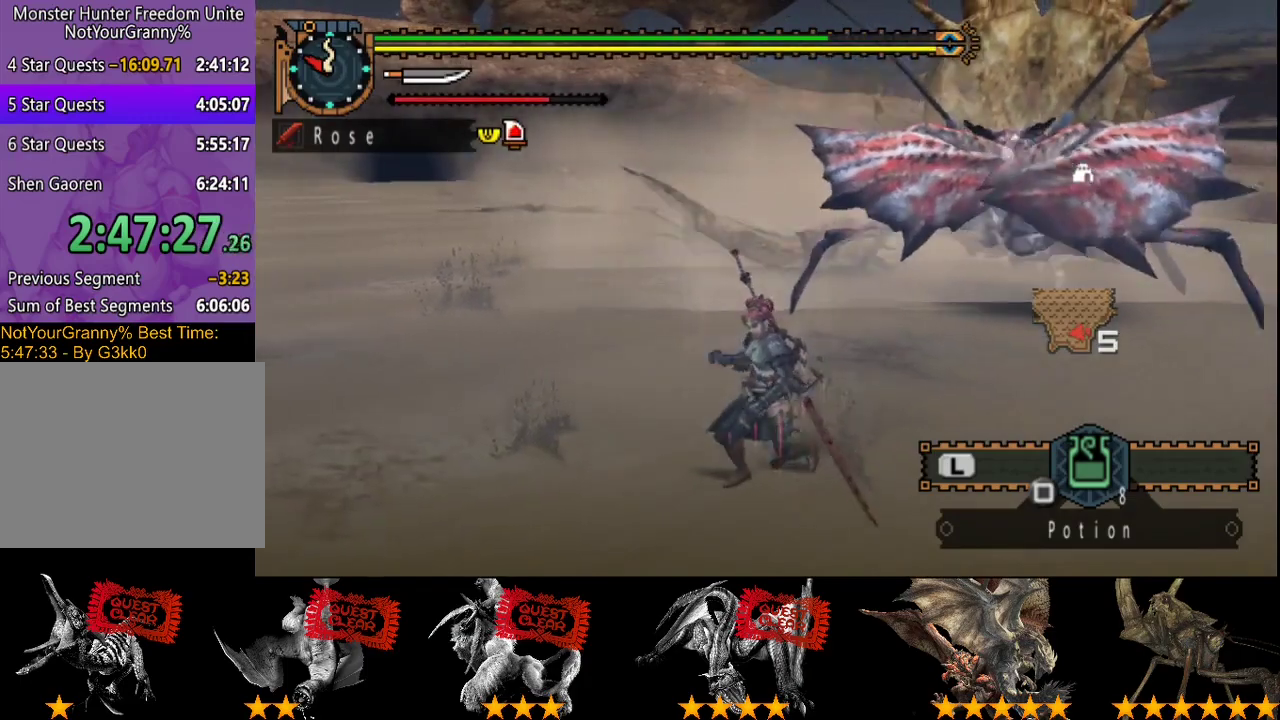
{"buttons": [], "left_stick": "down-left", "right_stick": "center", "button_events": []}
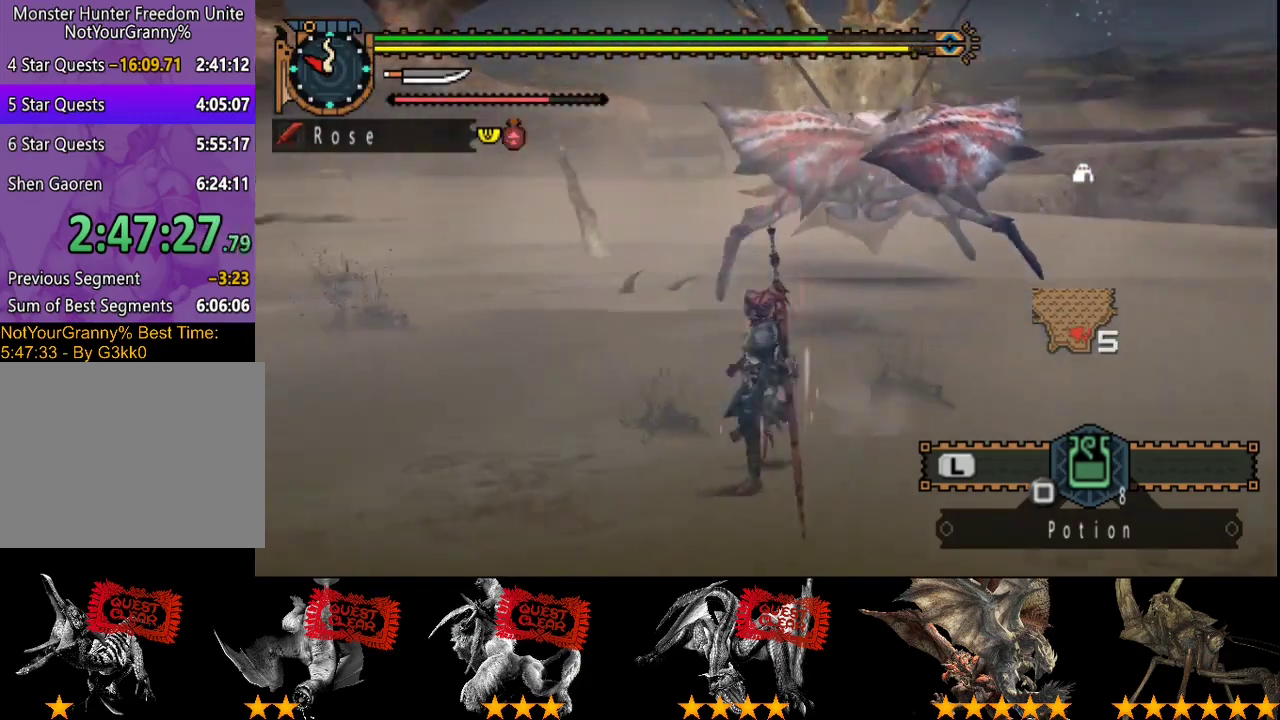
{"buttons": [], "left_stick": "down-left", "right_stick": "center", "button_events": []}
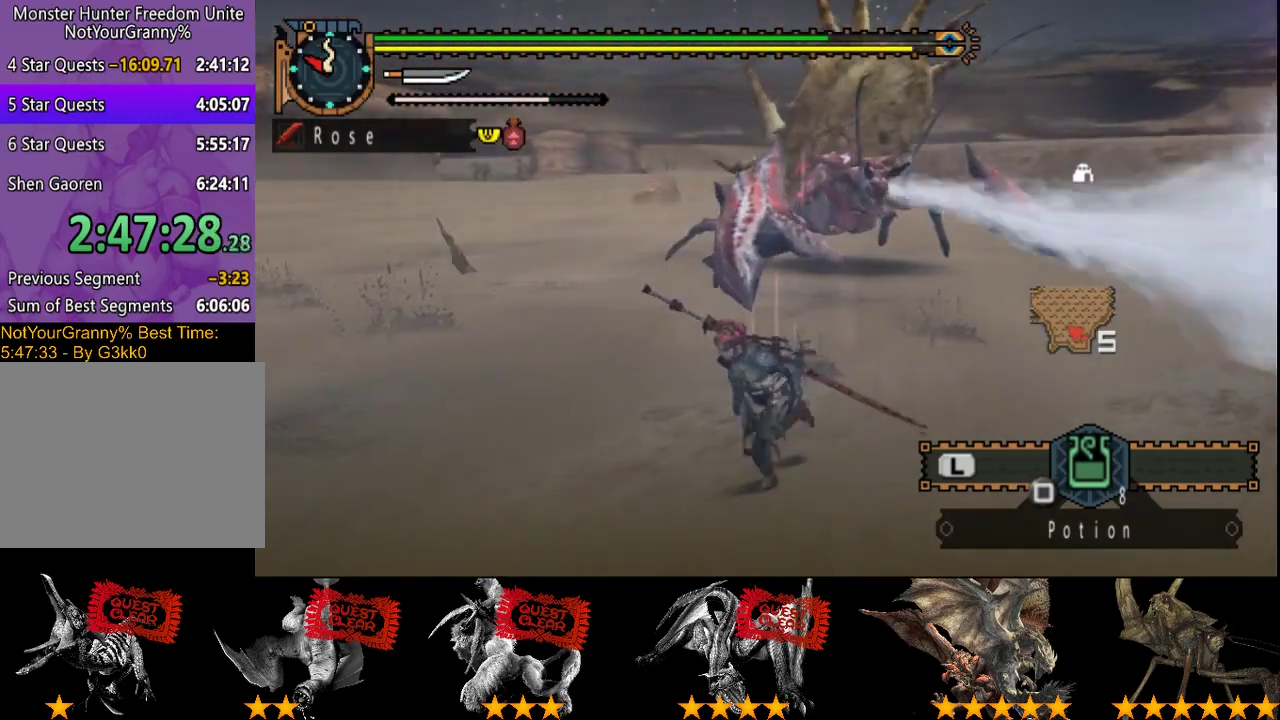
{"buttons": [], "left_stick": "down", "right_stick": "center", "button_events": []}
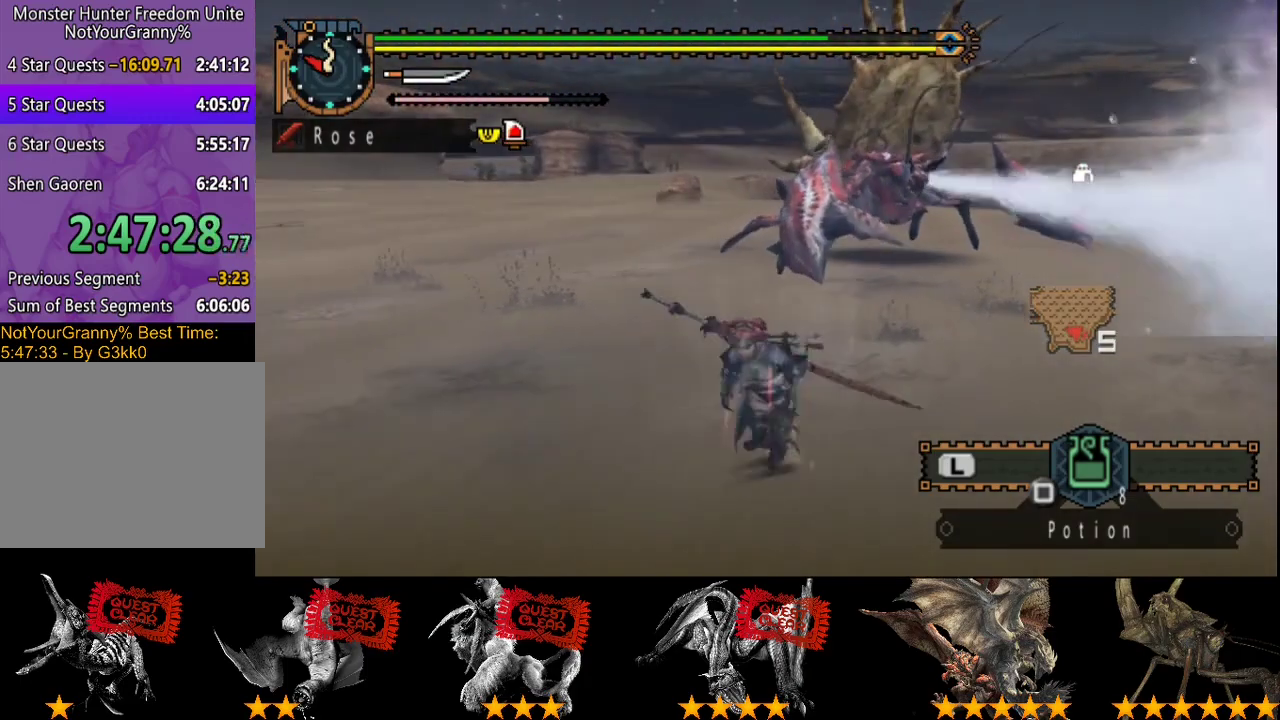
{"buttons": [], "left_stick": "down", "right_stick": "right", "button_events": []}
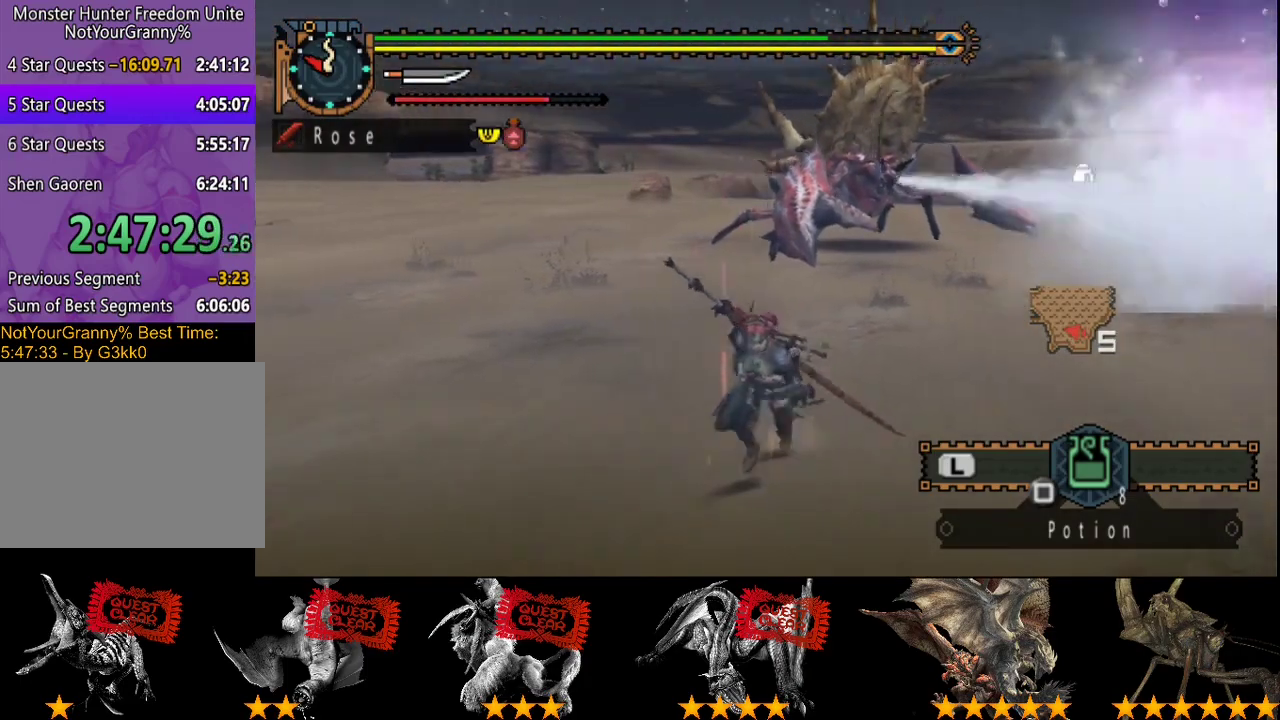
{"buttons": [], "left_stick": "left", "right_stick": "center", "button_events": []}
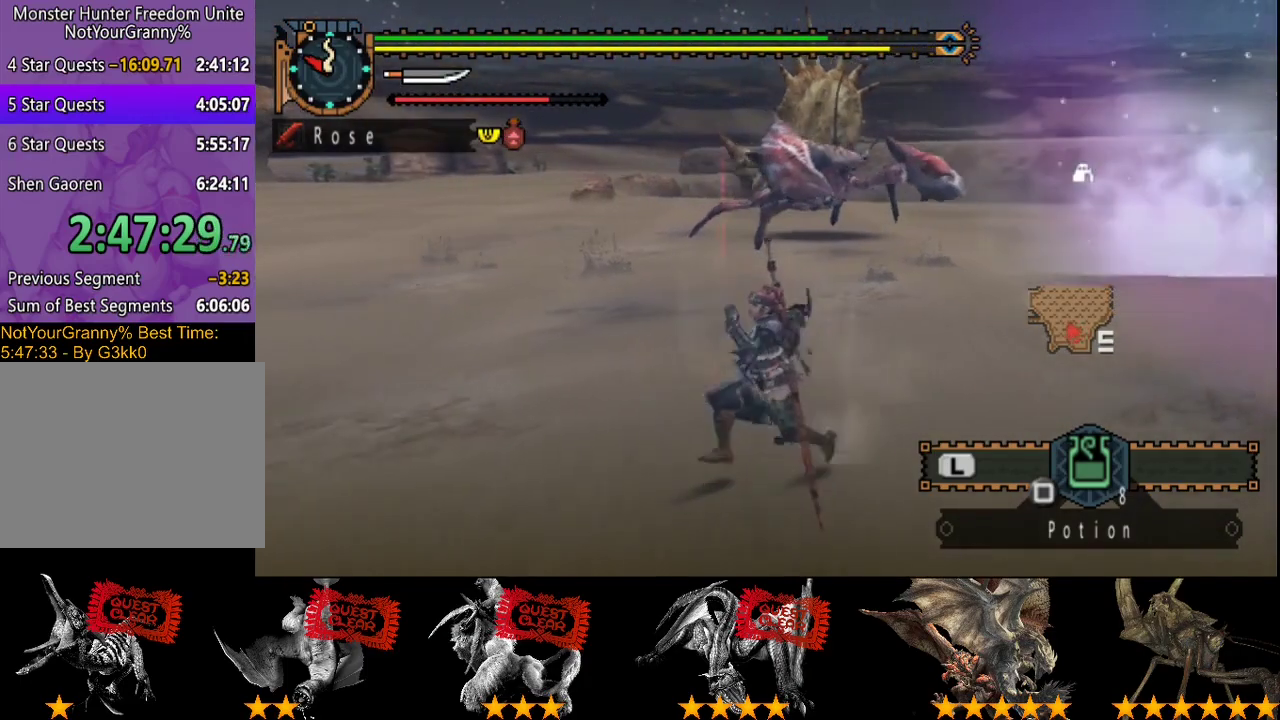
{"buttons": [], "left_stick": "left", "right_stick": "right", "button_events": []}
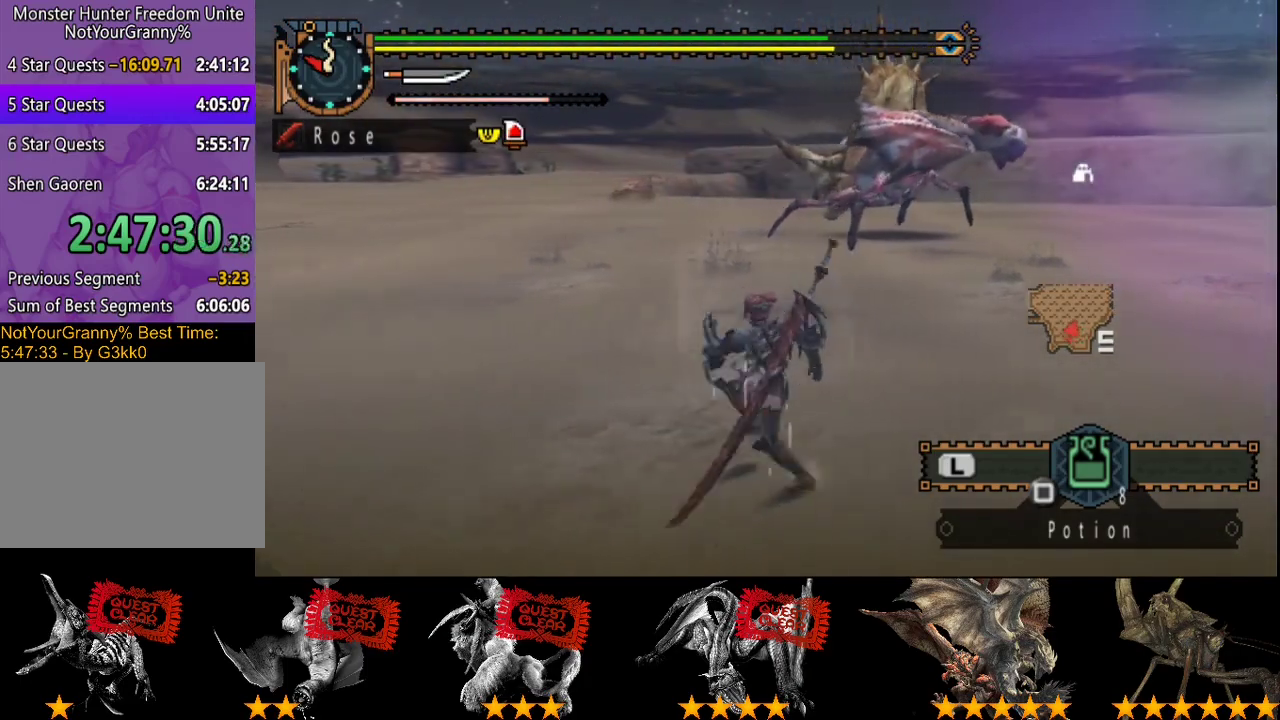
{"buttons": [], "left_stick": "left", "right_stick": "center", "button_events": []}
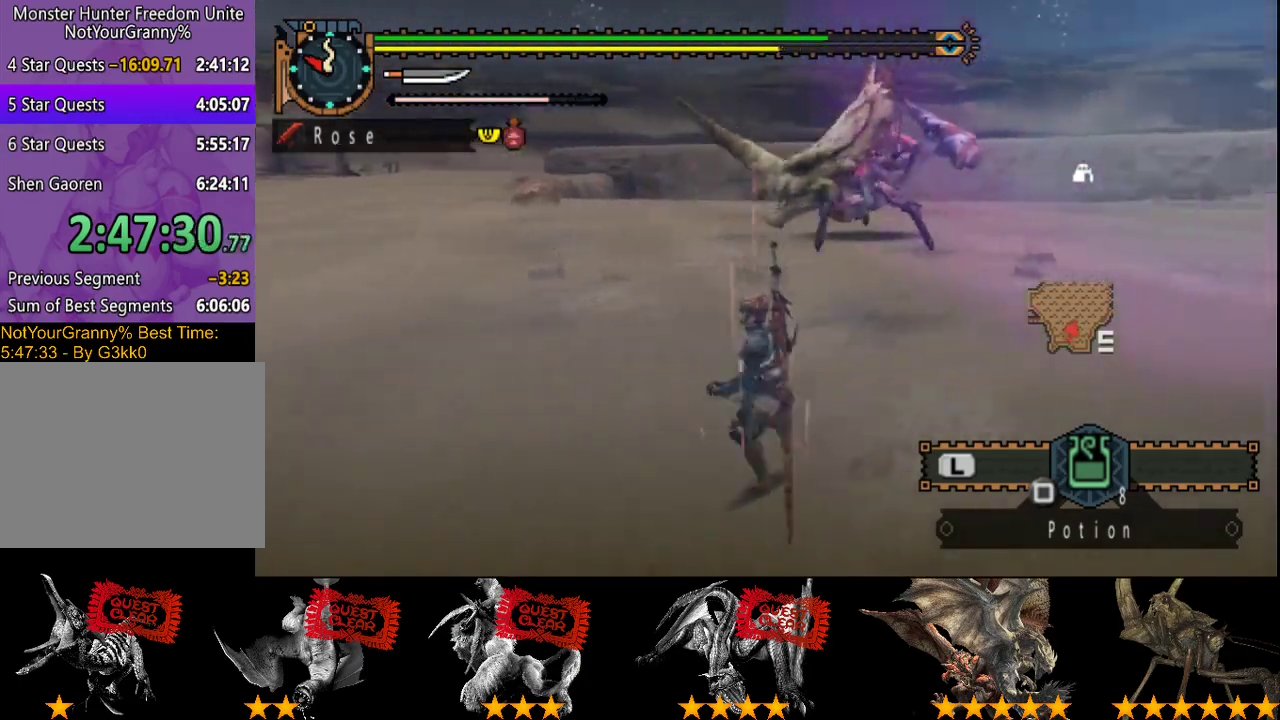
{"buttons": [], "left_stick": "left", "right_stick": "center", "button_events": []}
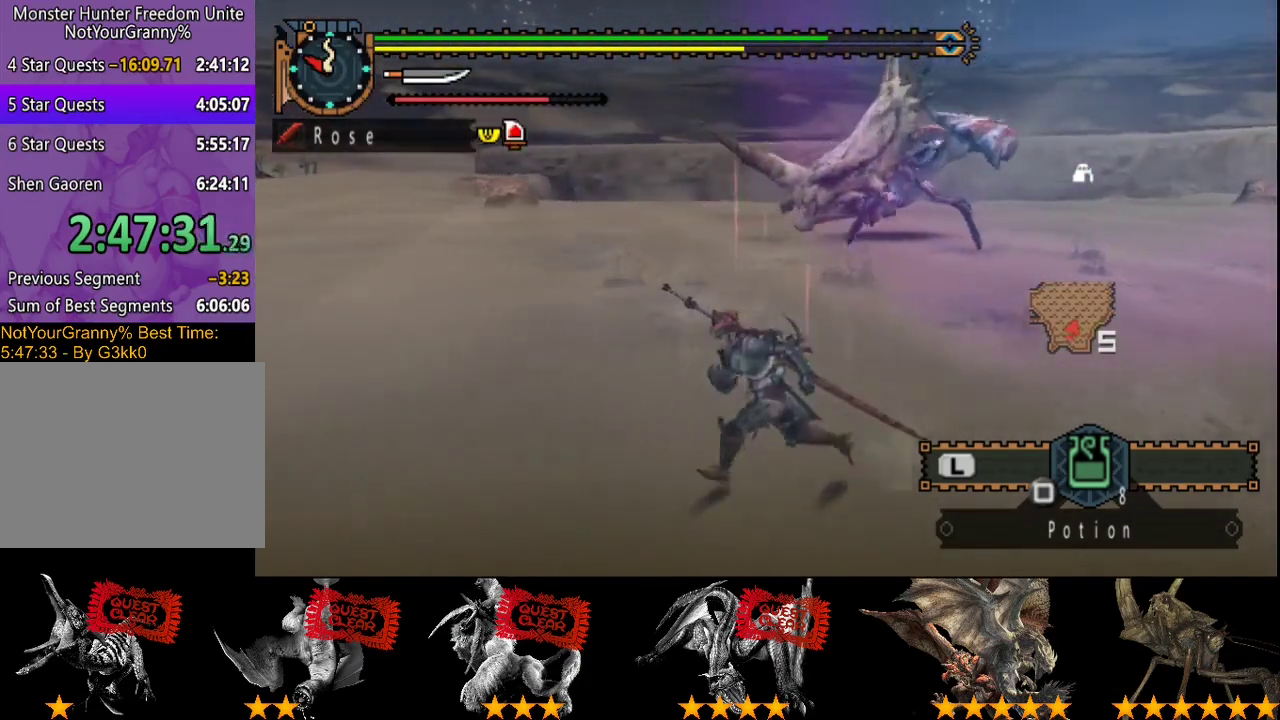
{"buttons": [], "left_stick": "left", "right_stick": "left", "button_events": []}
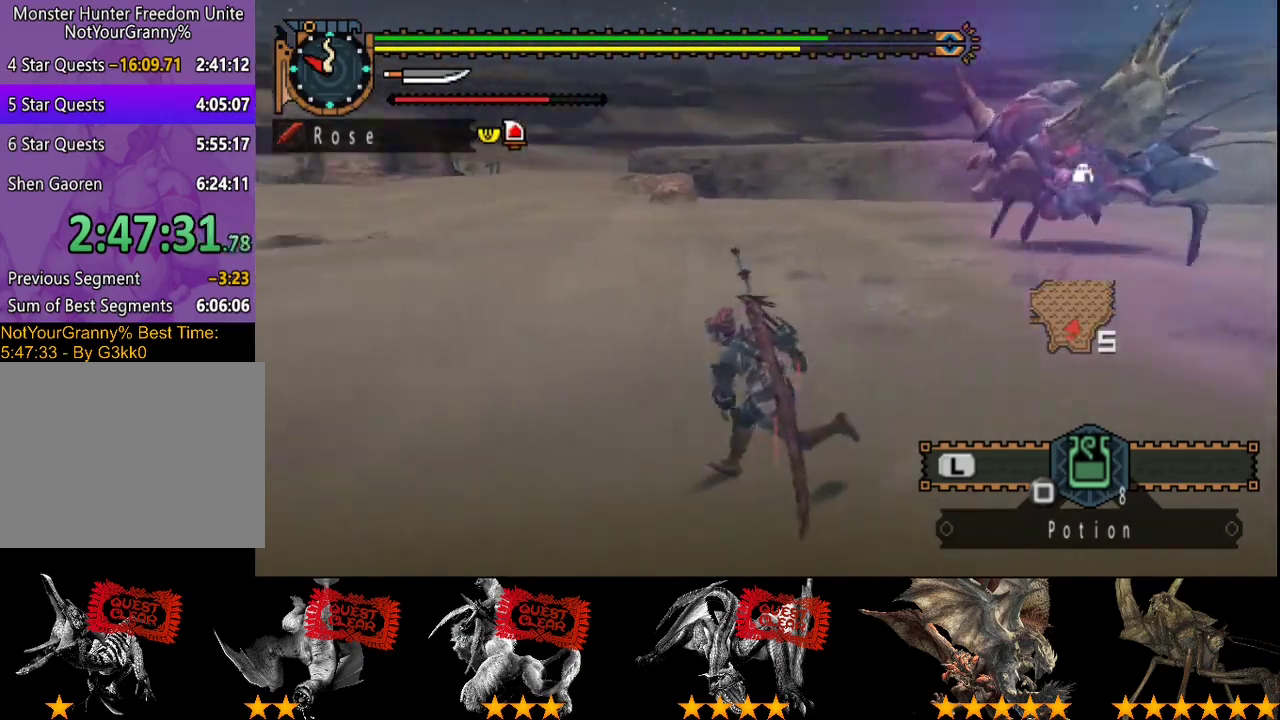
{"buttons": [], "left_stick": "up-left", "right_stick": "left", "button_events": []}
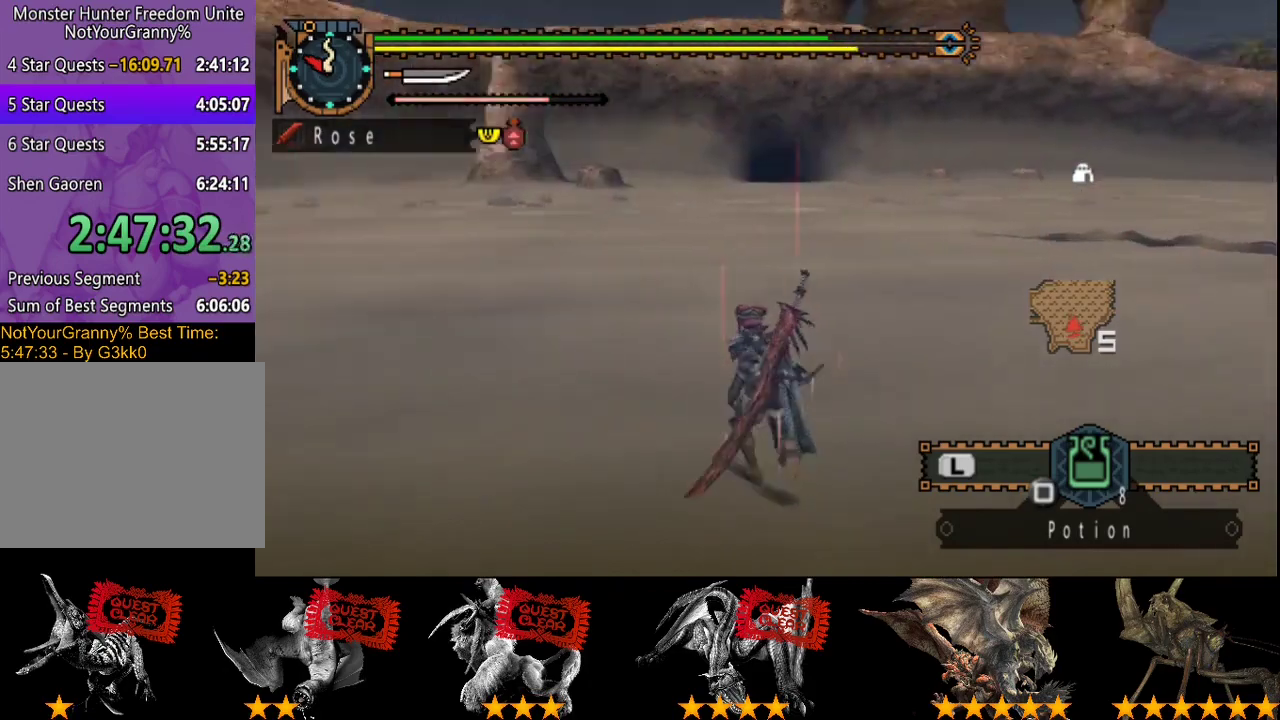
{"buttons": [], "left_stick": "up", "right_stick": "center", "button_events": []}
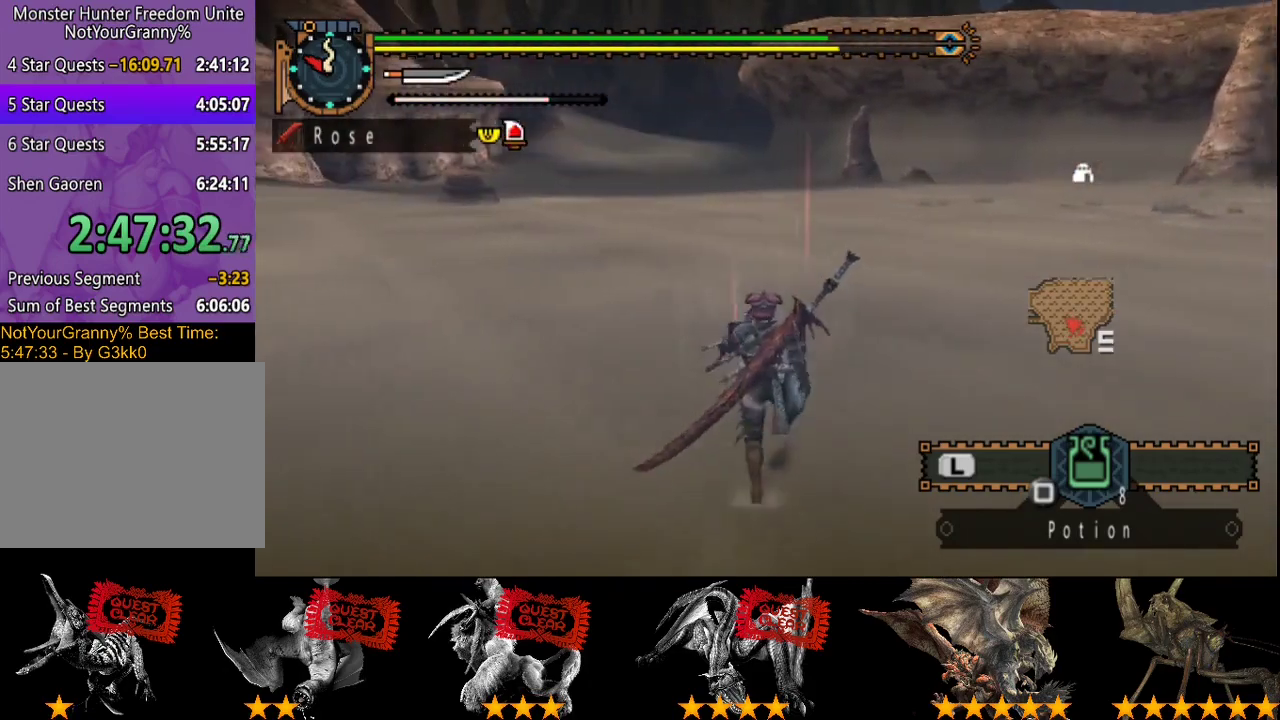
{"buttons": [], "left_stick": "up", "right_stick": "center", "button_events": []}
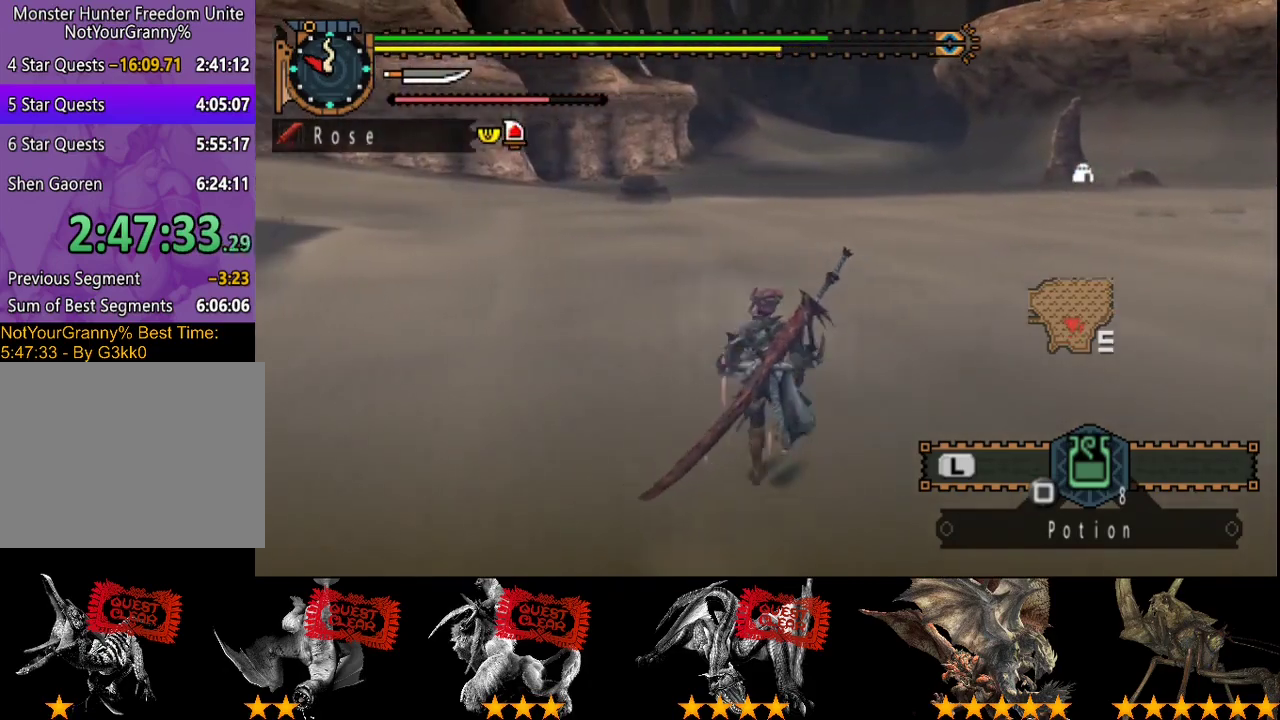
{"buttons": [], "left_stick": "up", "right_stick": "center", "button_events": []}
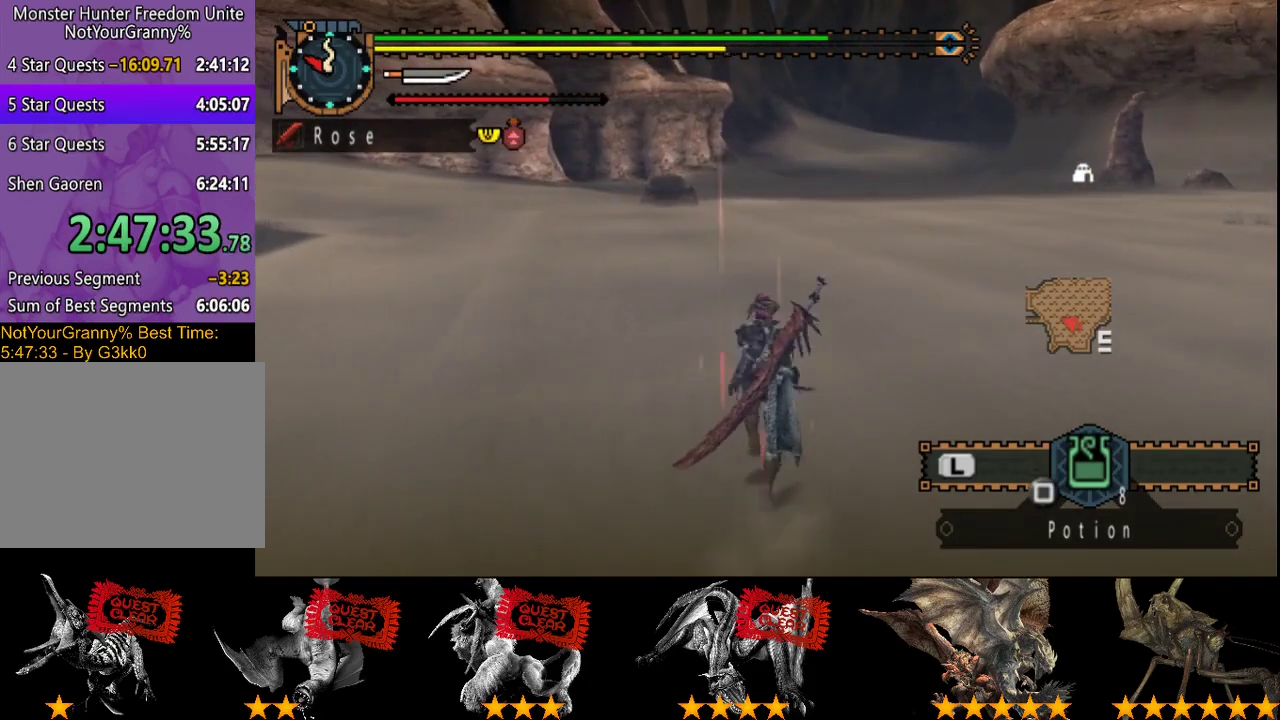
{"buttons": [], "left_stick": "up", "right_stick": "center", "button_events": []}
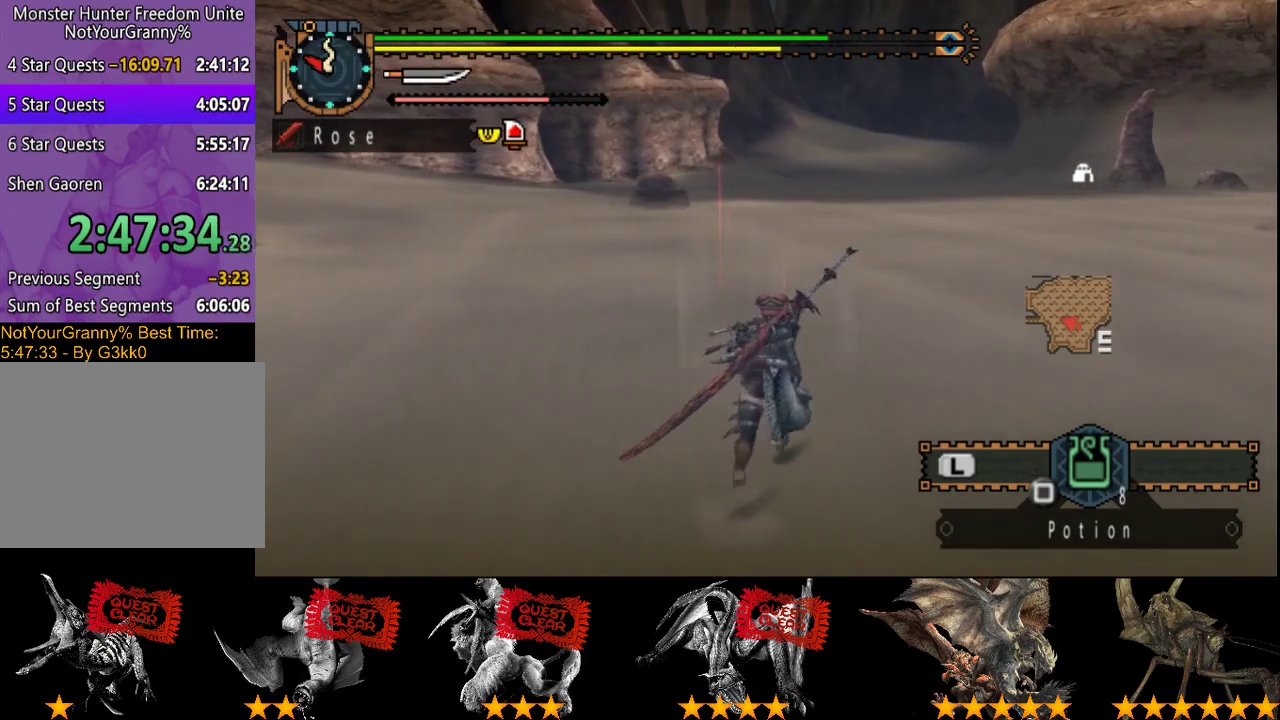
{"buttons": ["SQUARE"], "left_stick": "up", "right_stick": "center", "button_events": [[233, "SQUARE", "down"], [300, "SQUARE", "up"], [367, "SQUARE", "down"], [433, "SQUARE", "up"], [500, "SQUARE", "down"]]}
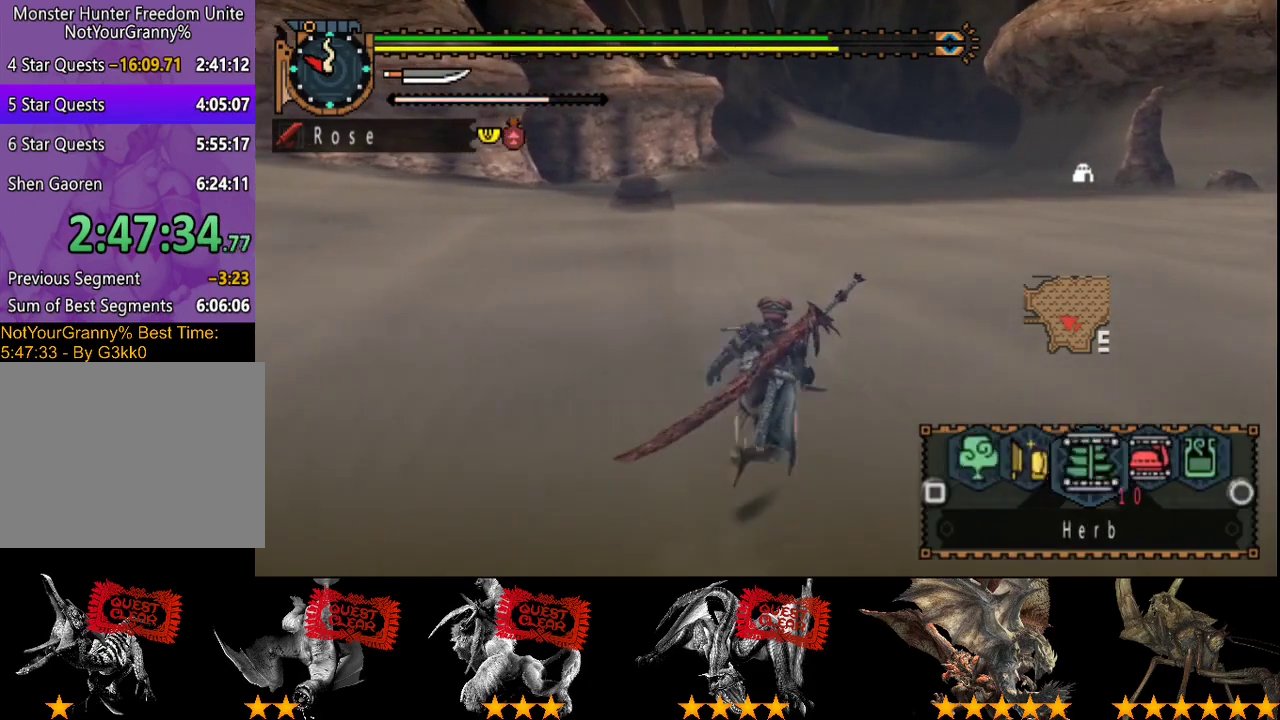
{"buttons": [], "left_stick": "up", "right_stick": "center", "button_events": [[67, "SQUARE", "up"]]}
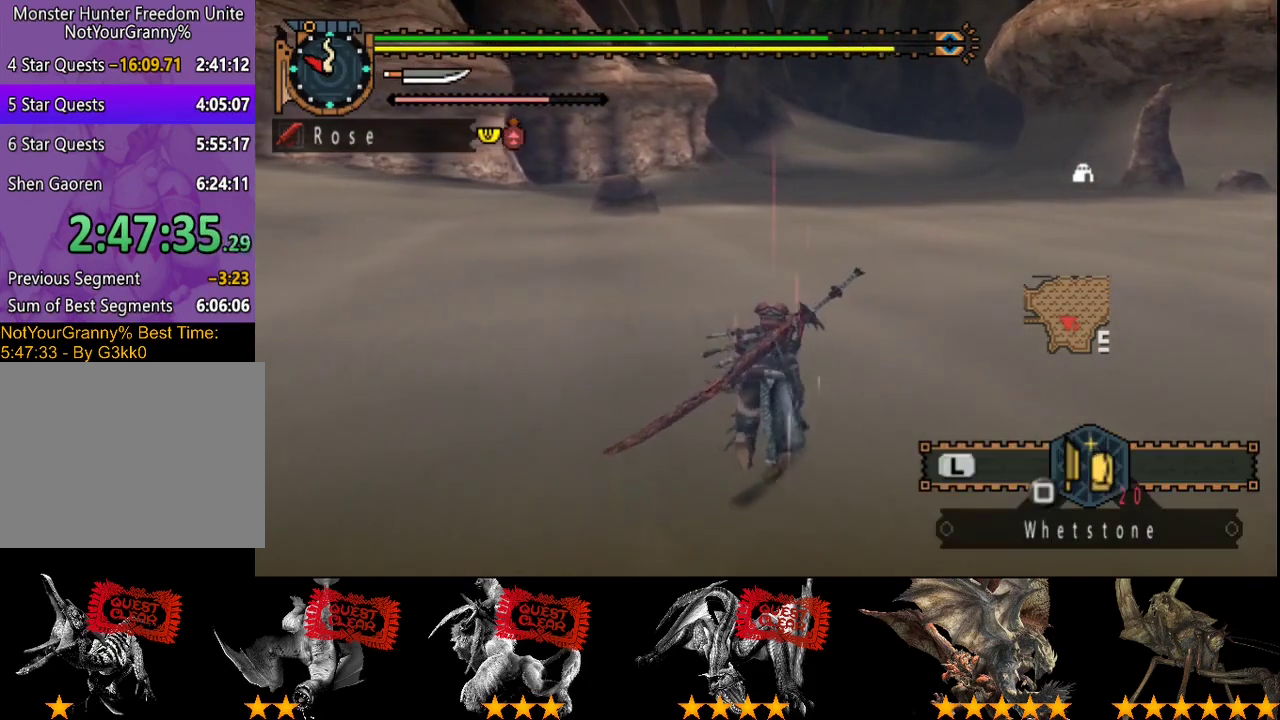
{"buttons": [], "left_stick": "up", "right_stick": "center", "button_events": []}
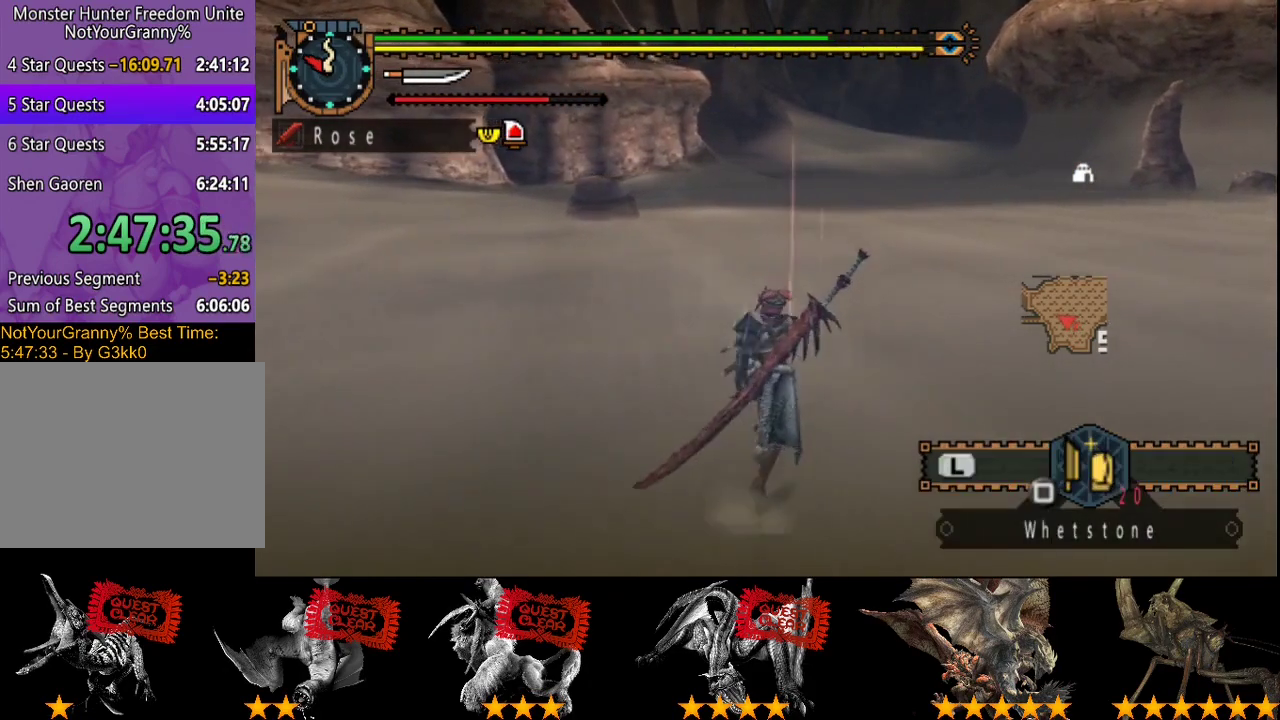
{"buttons": [], "left_stick": "up", "right_stick": "center", "button_events": []}
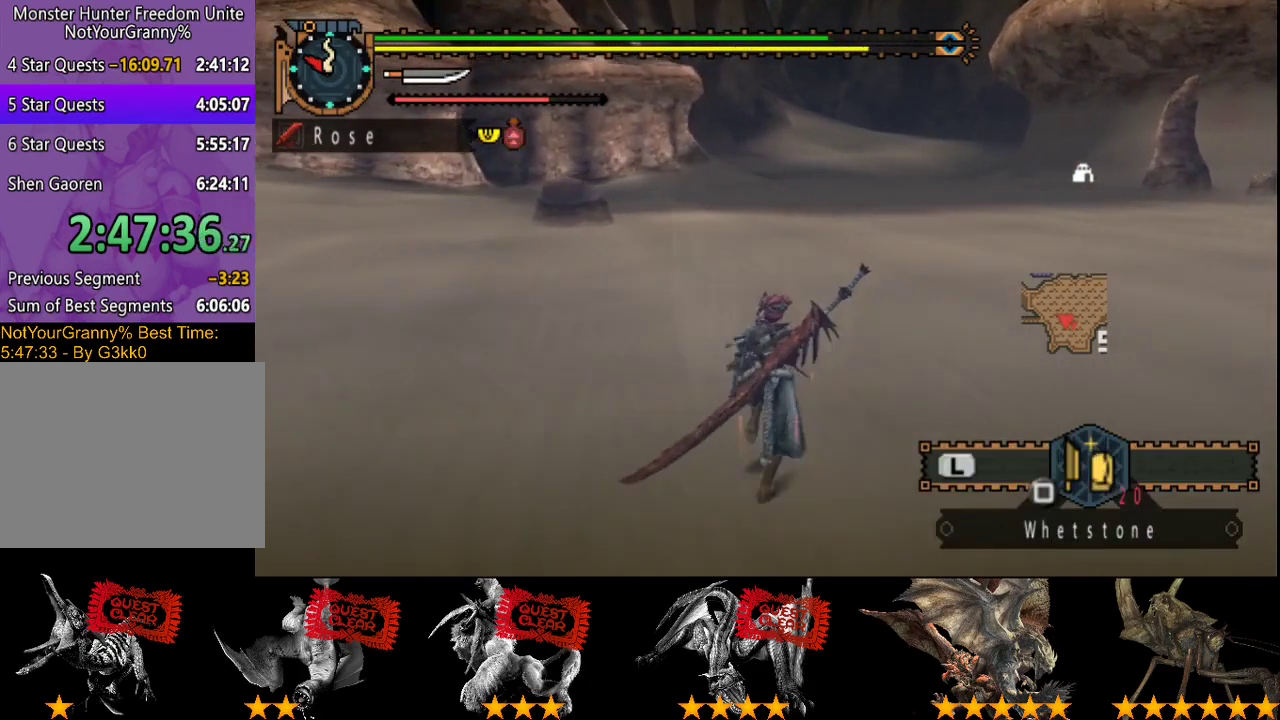
{"buttons": [], "left_stick": "up", "right_stick": "center", "button_events": []}
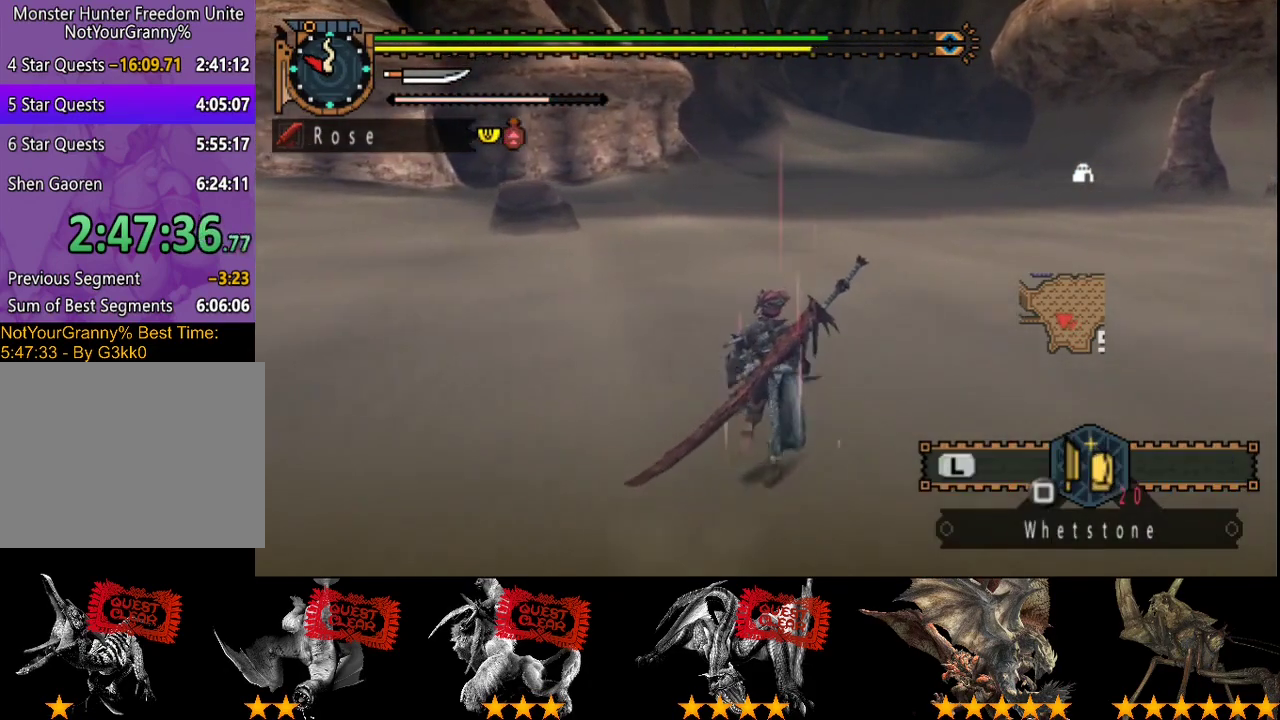
{"buttons": ["R2"], "left_stick": "up", "right_stick": "center", "button_events": [[300, "R2", "down"]]}
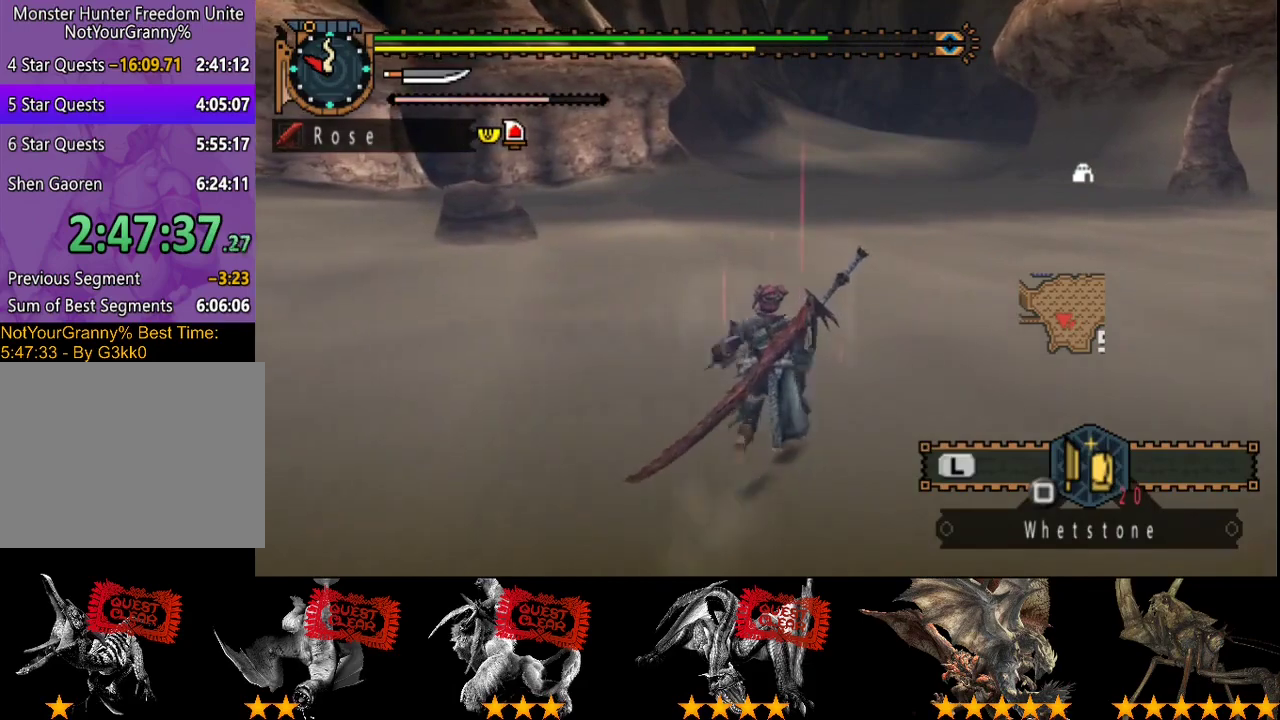
{"buttons": ["R2"], "left_stick": "up", "right_stick": "center", "button_events": []}
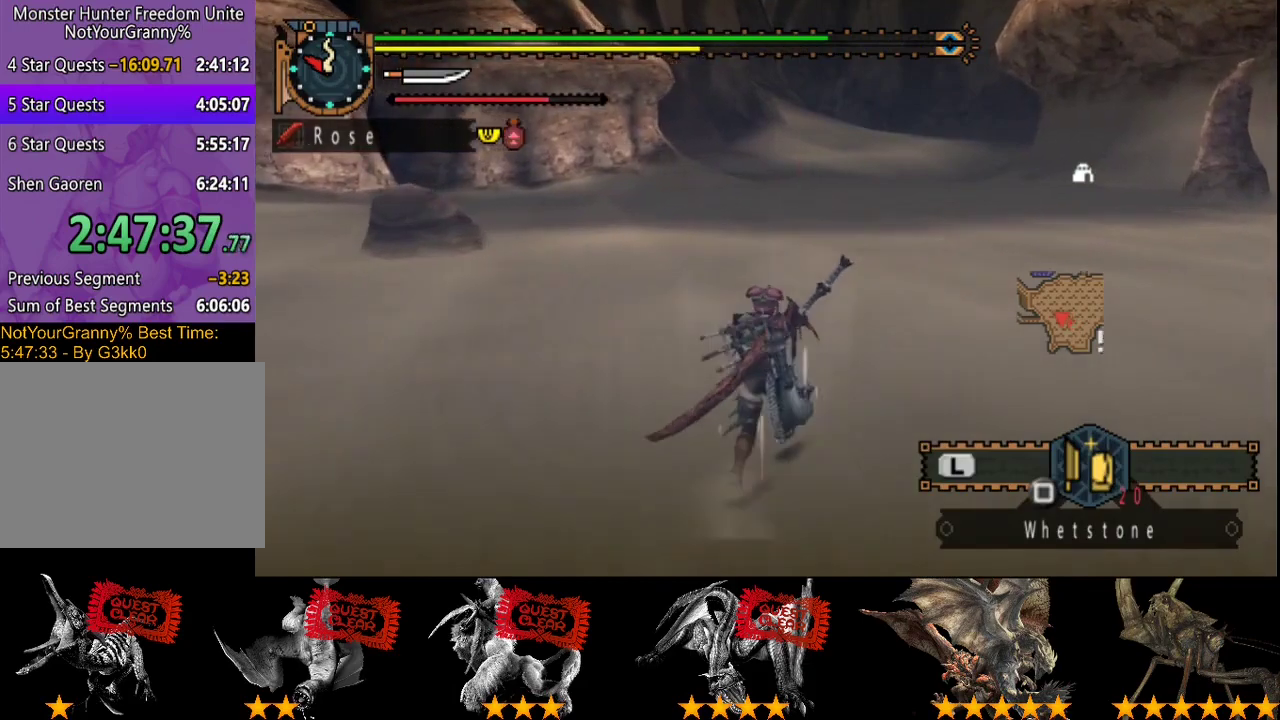
{"buttons": [], "left_stick": "up", "right_stick": "center", "button_events": [[383, "R2", "up"]]}
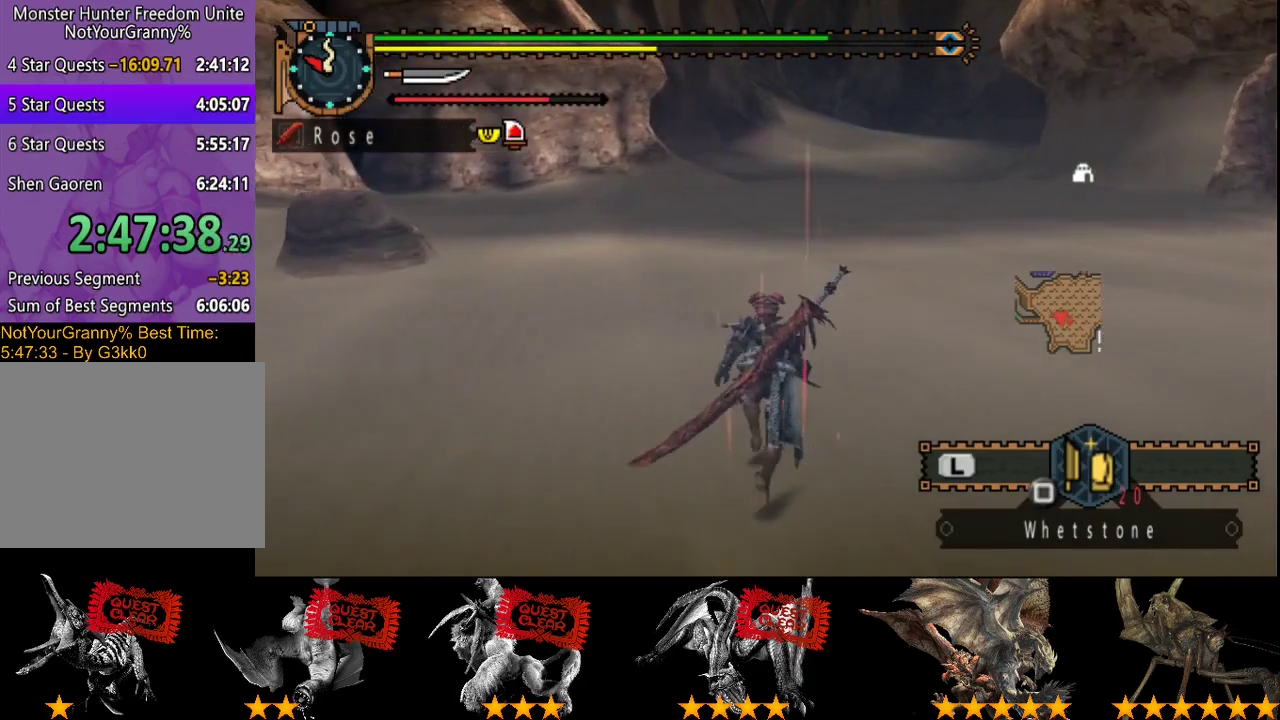
{"buttons": [], "left_stick": "up", "right_stick": "center", "button_events": []}
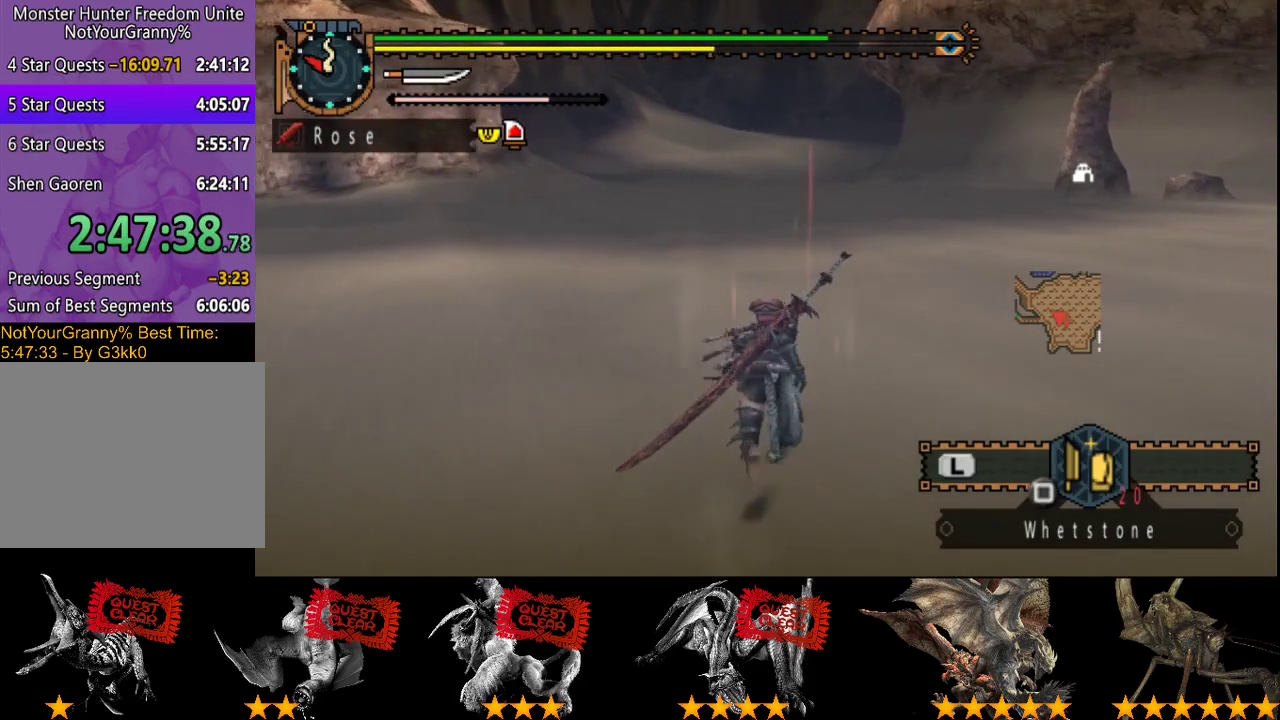
{"buttons": [], "left_stick": "up", "right_stick": "center", "button_events": []}
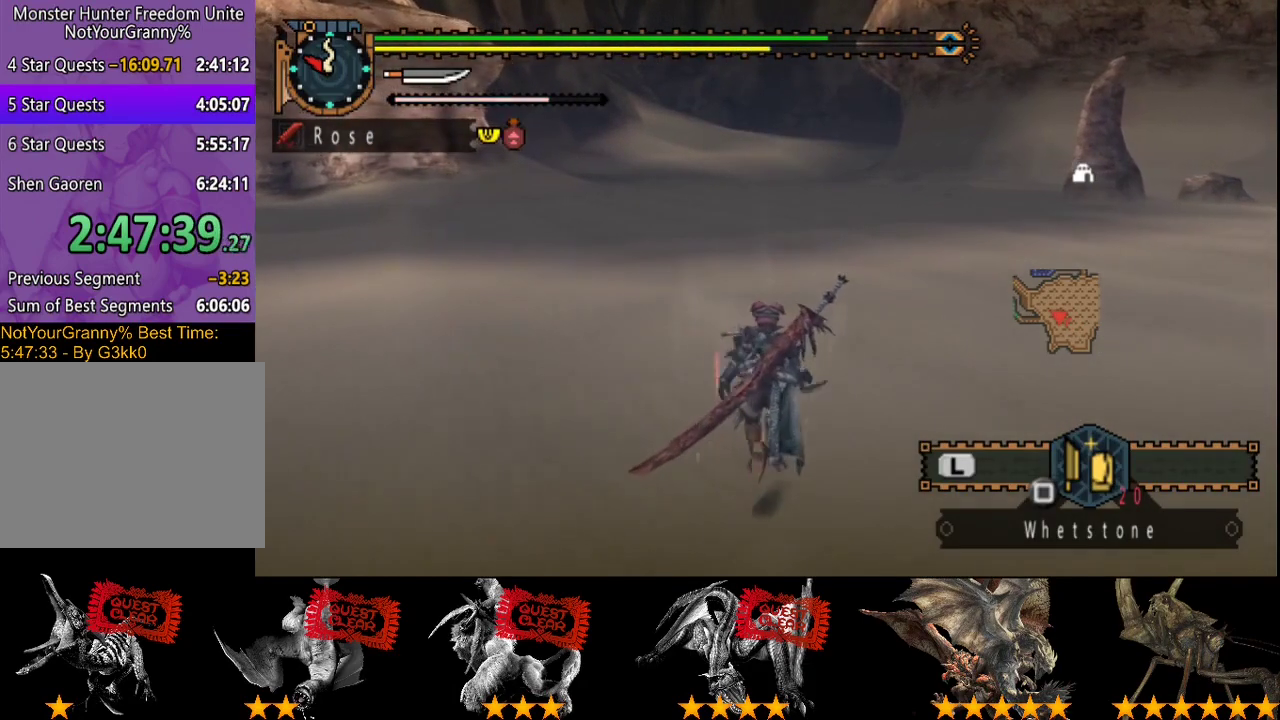
{"buttons": [], "left_stick": "up", "right_stick": "center", "button_events": []}